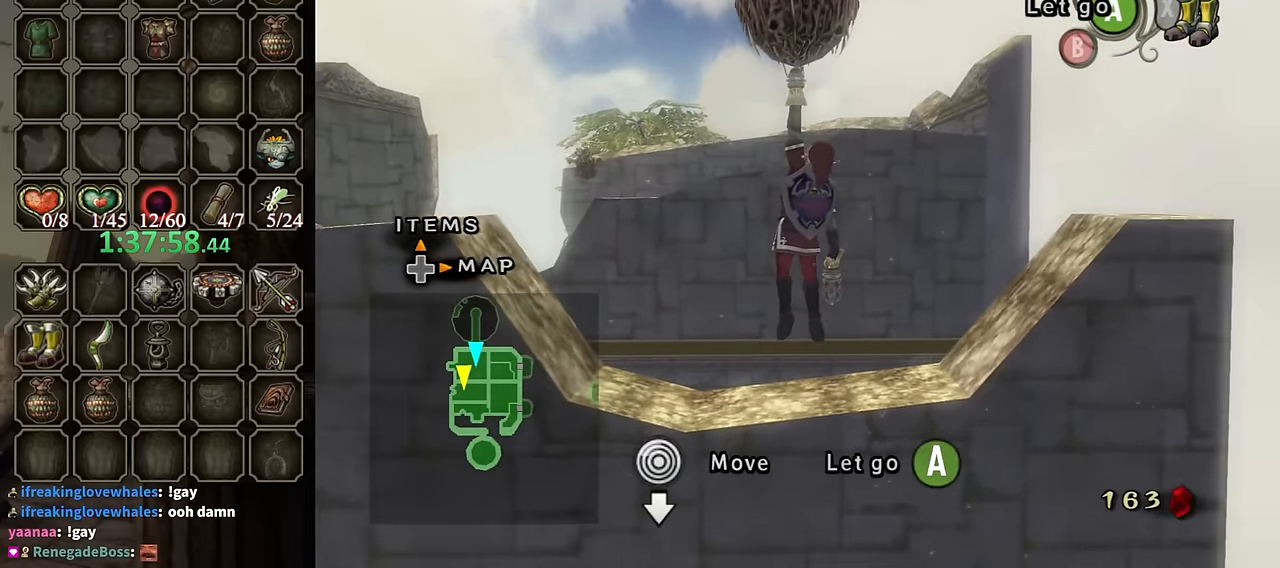
Gameplay with a controller (Nintendo layout); each line is a JSON object with the inputs held at the frame after it. "events" lists button and stick changes between this image and that frame as [ms after this image, input, new state], when the widget could be followed in between. Not read: L3 R3.
{"buttons": [], "left_stick": "center", "right_stick": "center", "events": []}
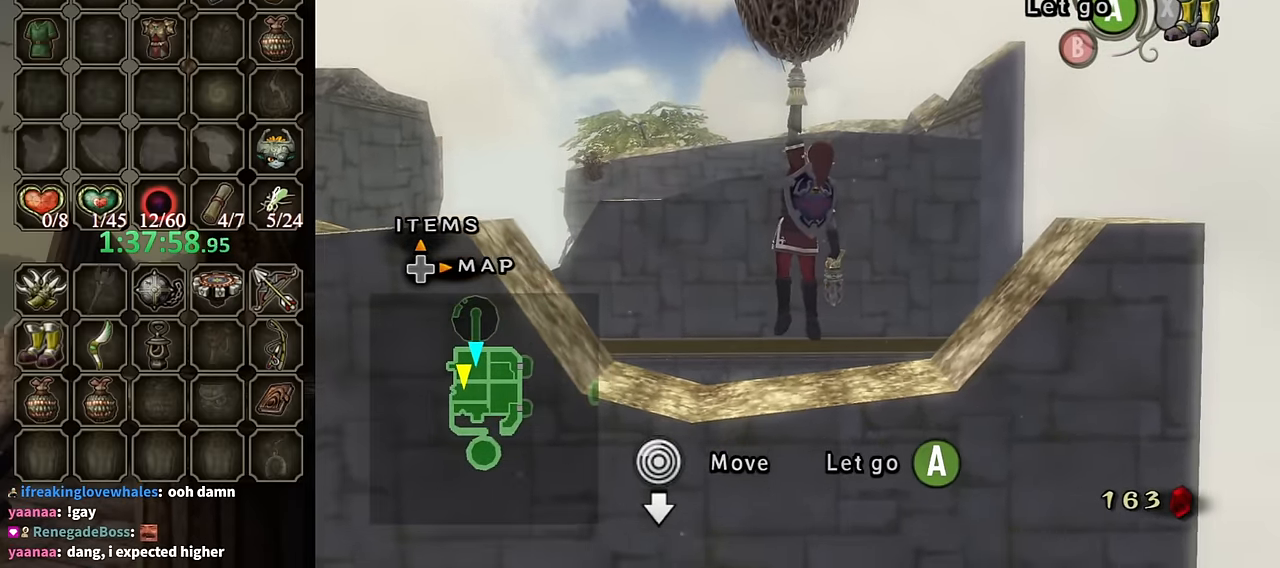
{"buttons": [], "left_stick": "center", "right_stick": "center", "events": []}
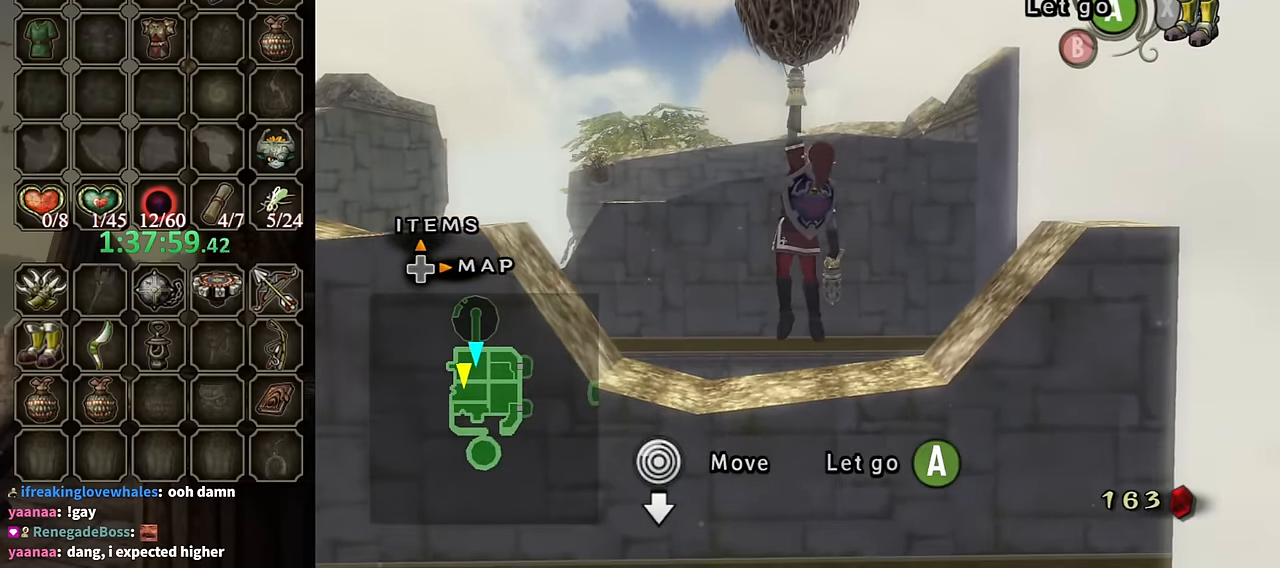
{"buttons": [], "left_stick": "left", "right_stick": "center", "events": [[400, "left_stick", "left"]]}
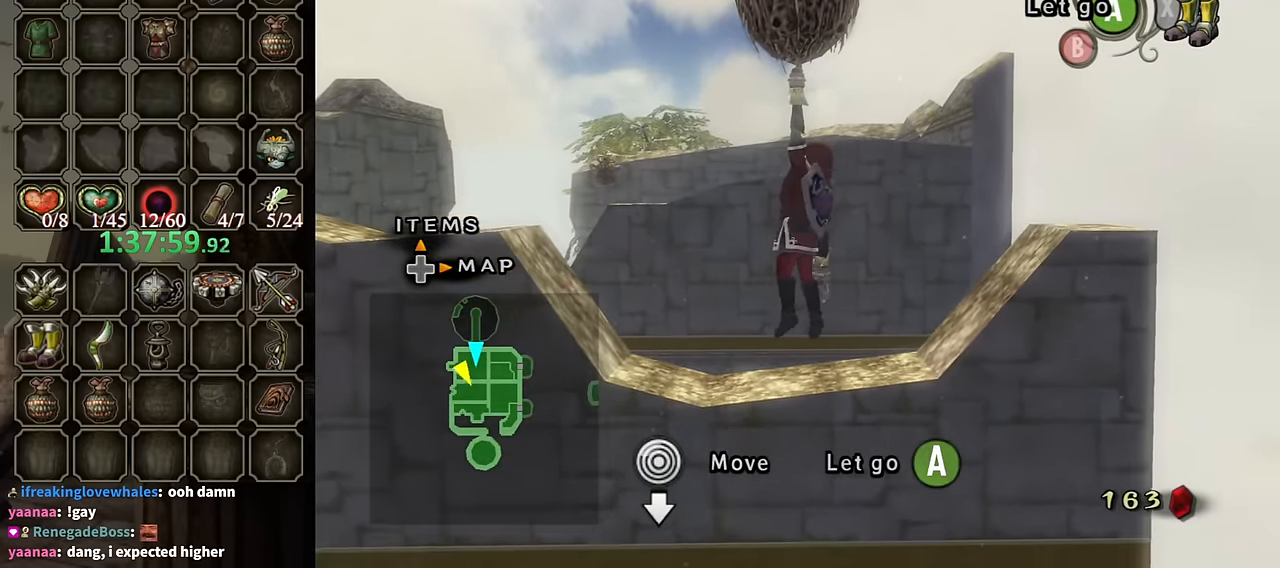
{"buttons": [], "left_stick": "left", "right_stick": "center", "events": []}
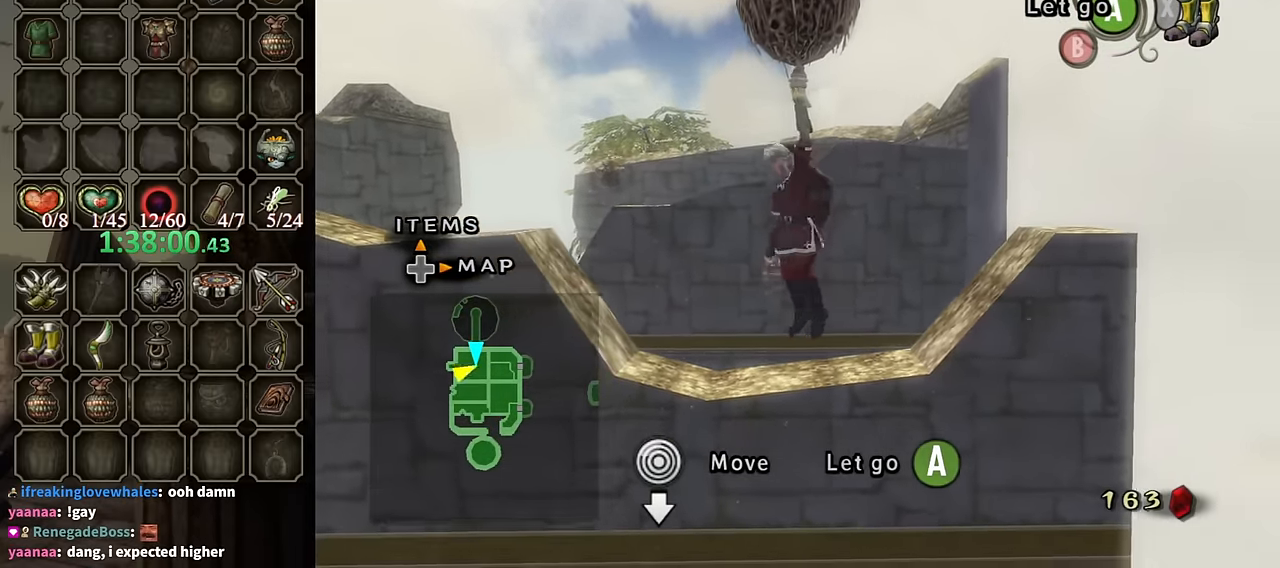
{"buttons": [], "left_stick": "left", "right_stick": "down-right", "events": [[100, "right_stick", "right"], [200, "right_stick", "down-right"]]}
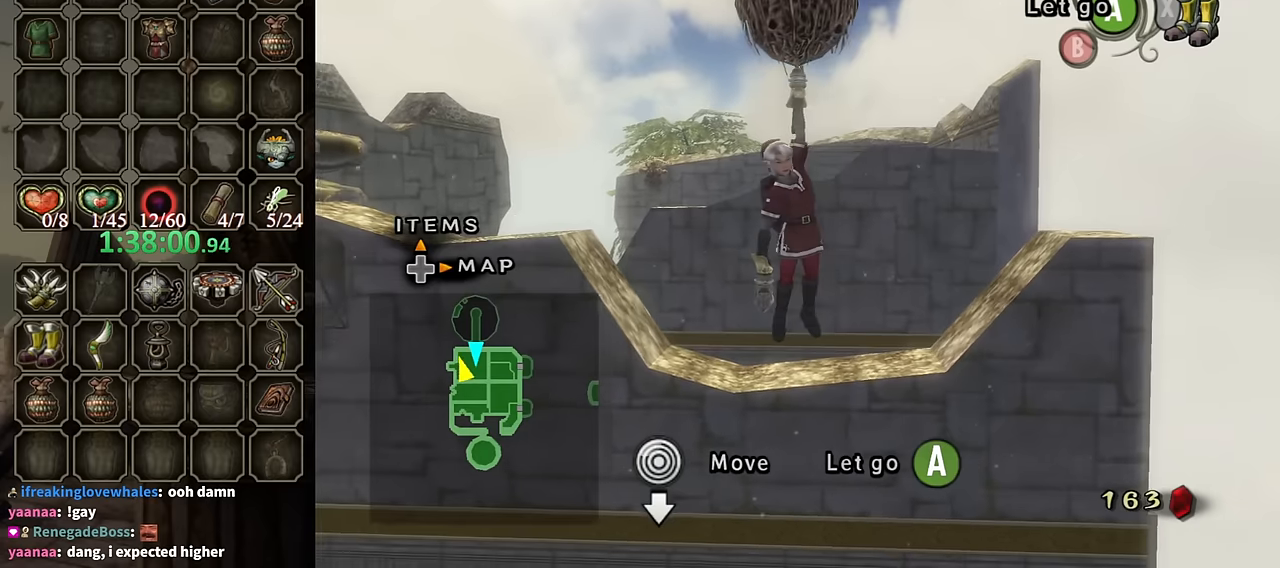
{"buttons": [], "left_stick": "left", "right_stick": "down-right", "events": []}
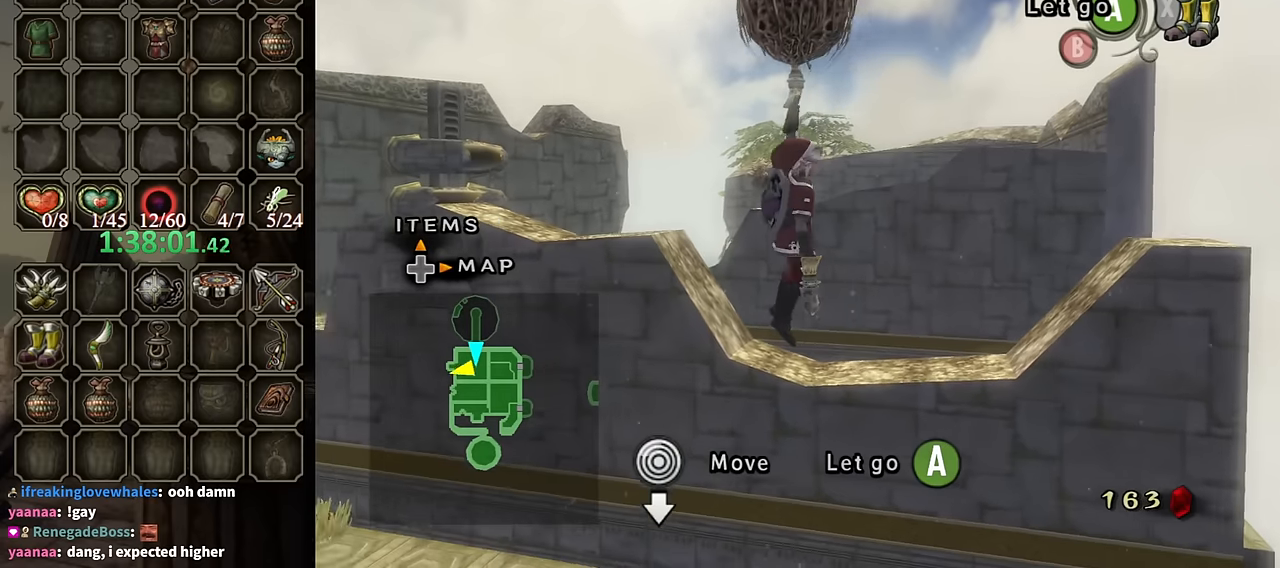
{"buttons": [], "left_stick": "left", "right_stick": "down-right", "events": []}
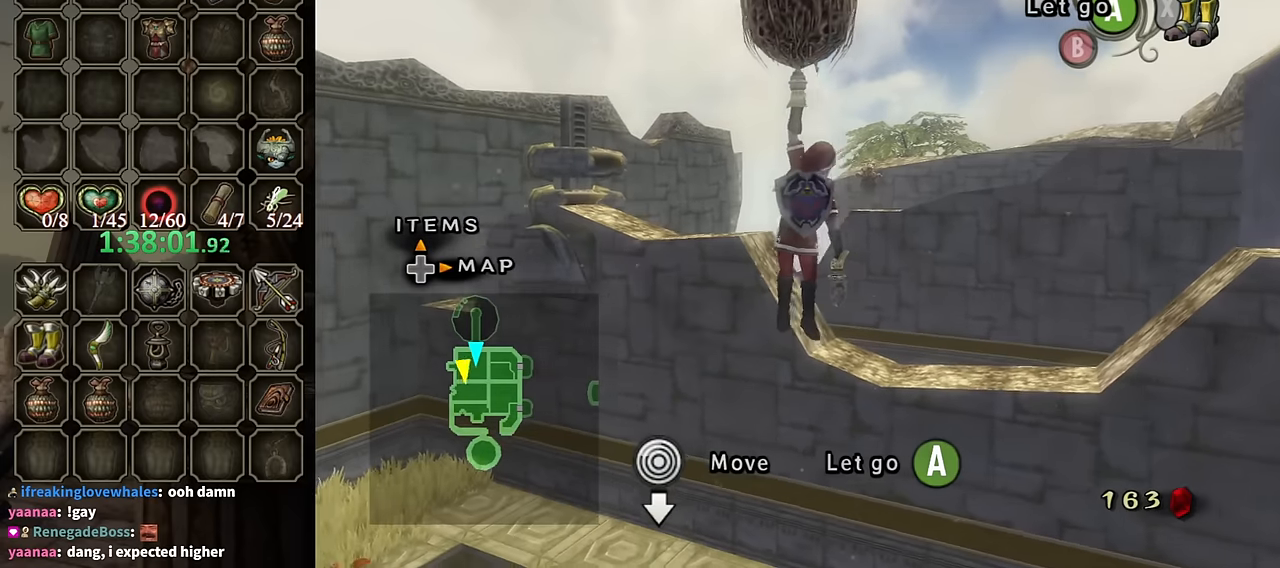
{"buttons": [], "left_stick": "left", "right_stick": "down-right", "events": []}
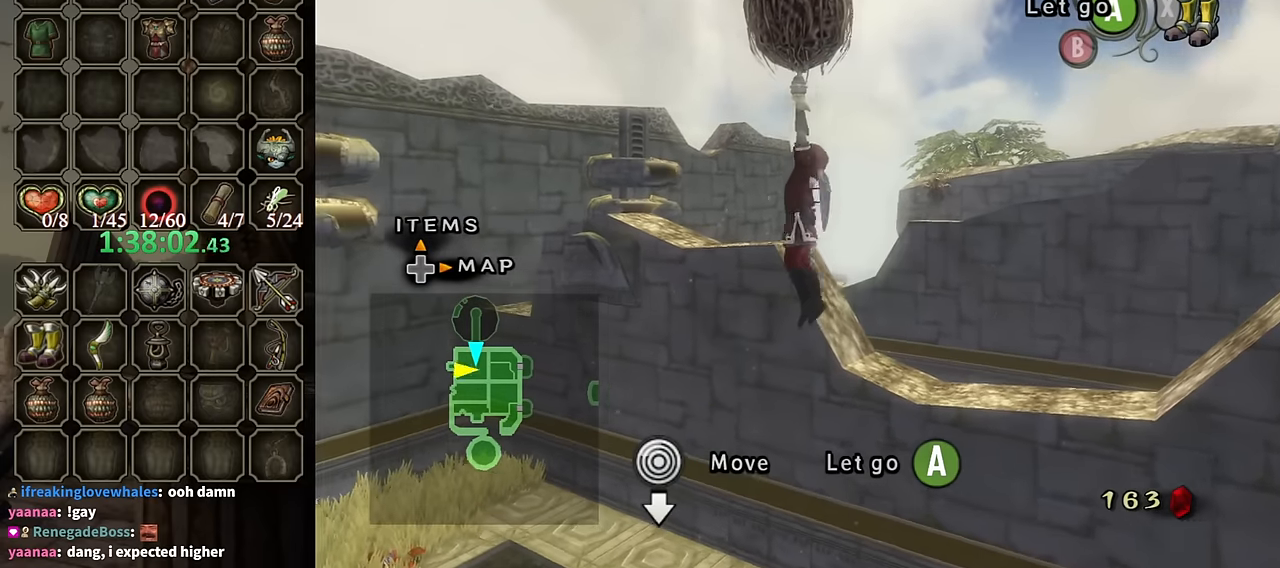
{"buttons": [], "left_stick": "left", "right_stick": "center", "events": [[400, "right_stick", "center"]]}
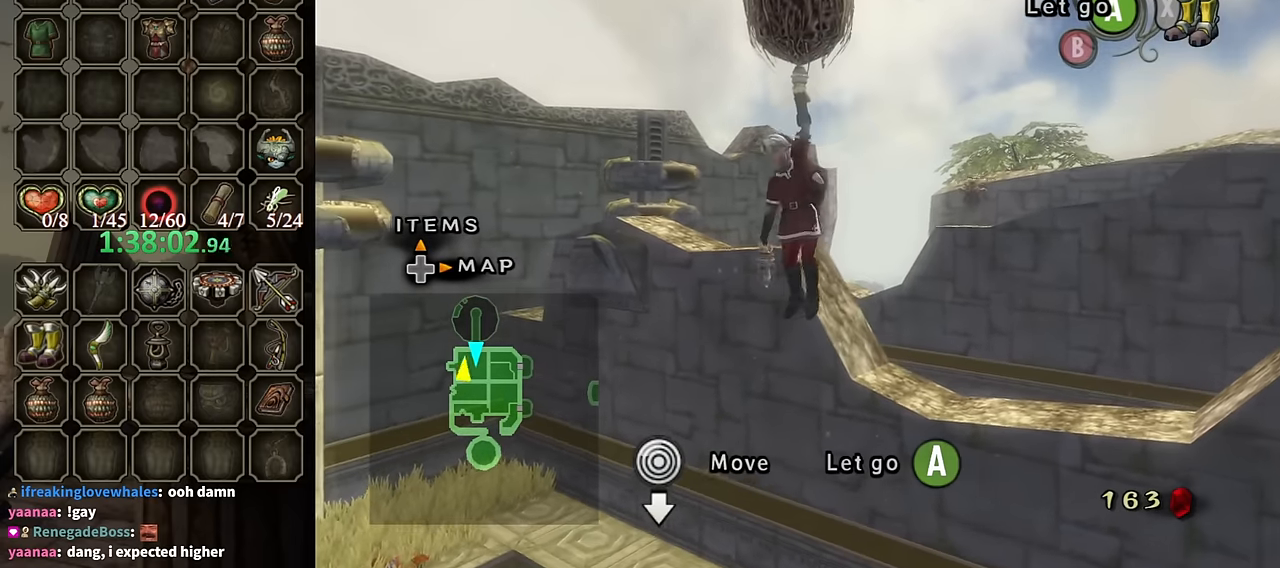
{"buttons": [], "left_stick": "left", "right_stick": "down", "events": [[267, "right_stick", "down"]]}
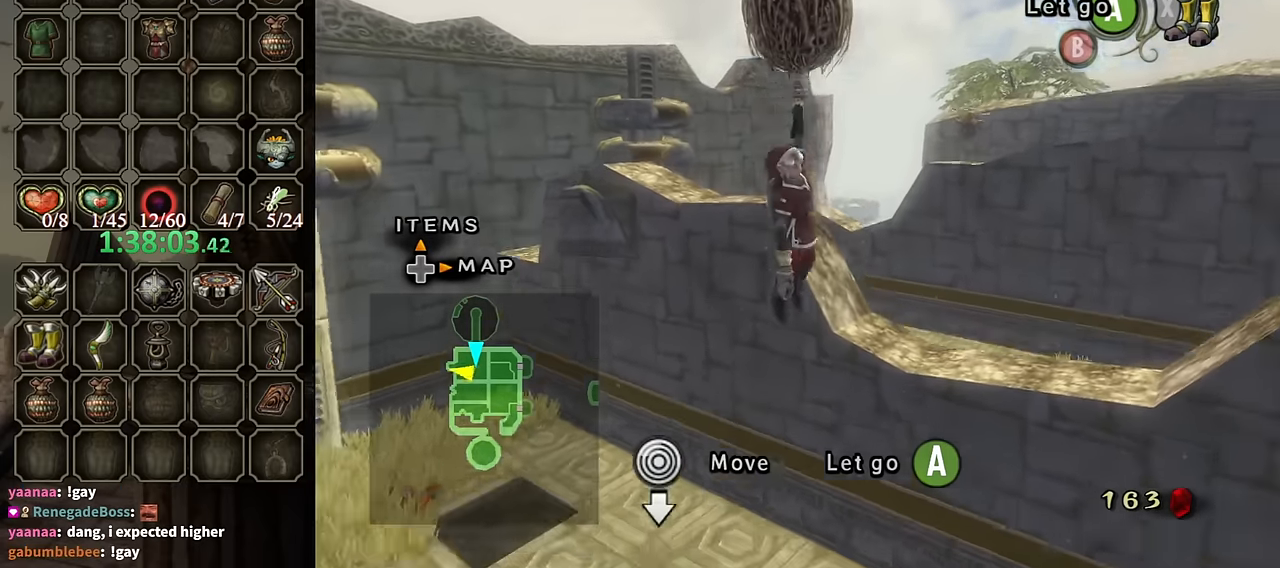
{"buttons": [], "left_stick": "left", "right_stick": "center", "events": [[134, "right_stick", "center"]]}
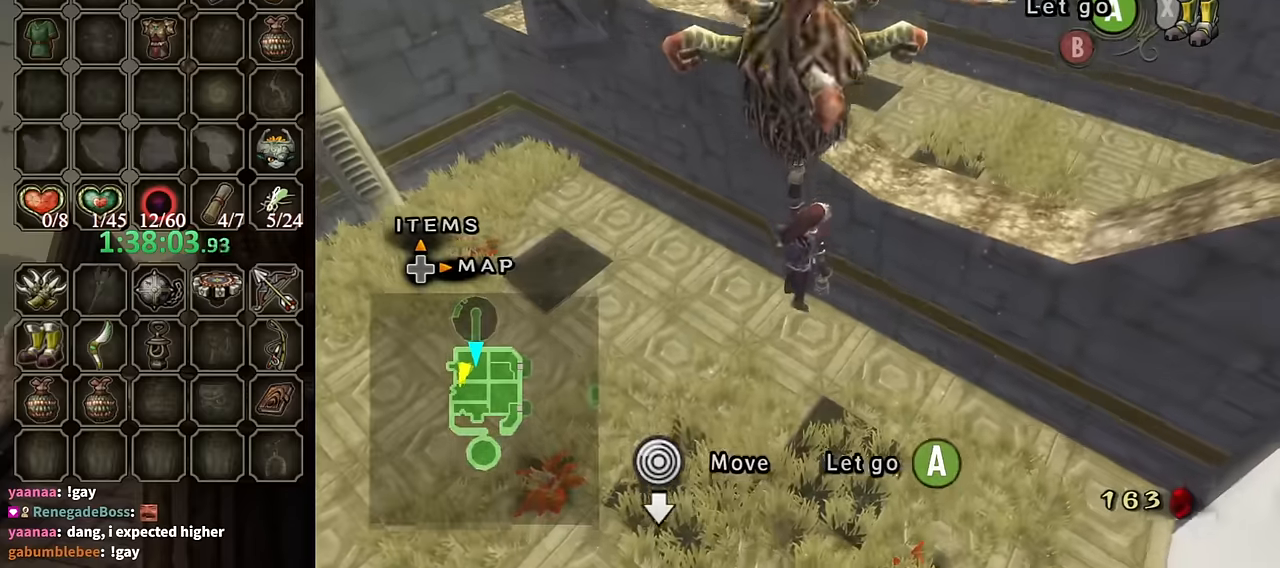
{"buttons": [], "left_stick": "left", "right_stick": "center", "events": []}
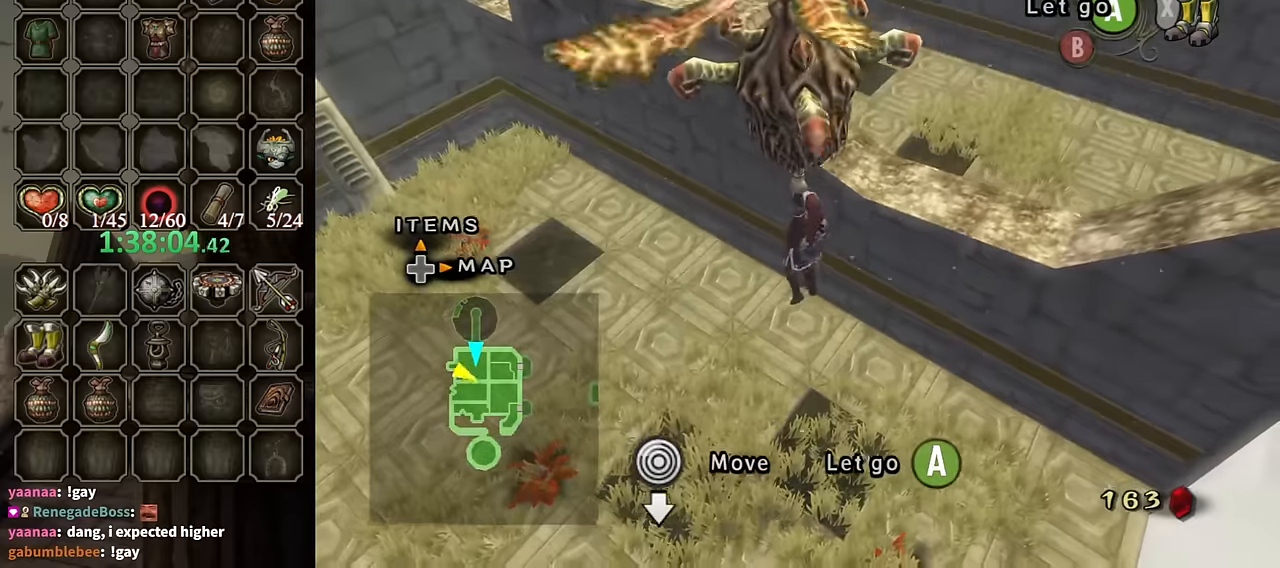
{"buttons": [], "left_stick": "left", "right_stick": "up", "events": [[367, "right_stick", "up"]]}
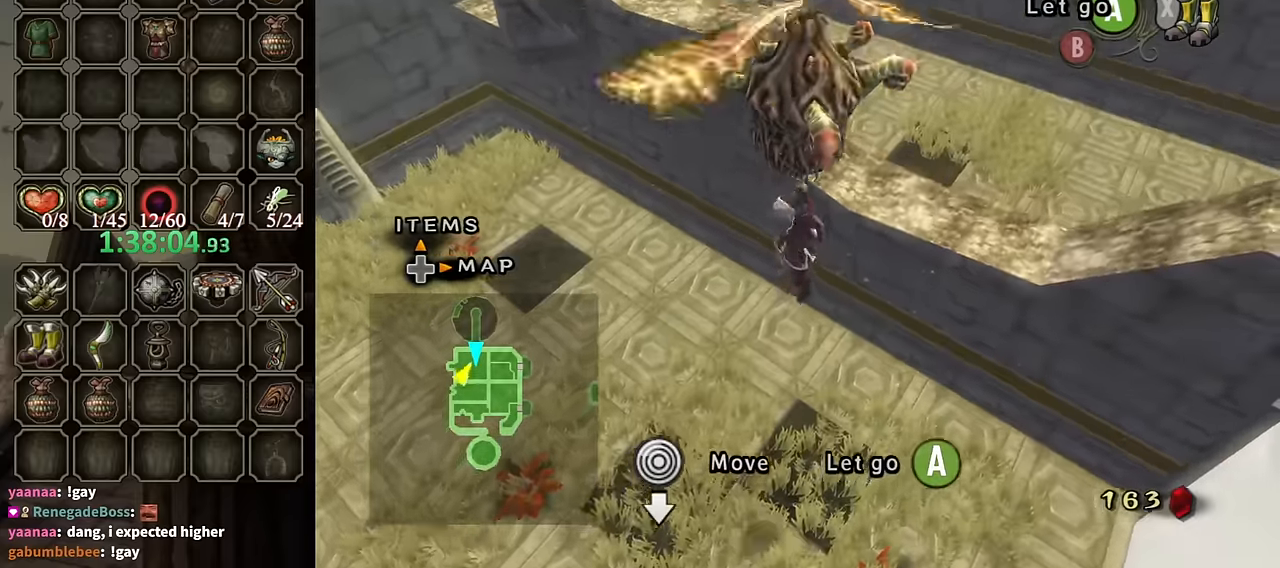
{"buttons": [], "left_stick": "left", "right_stick": "center", "events": [[234, "right_stick", "center"]]}
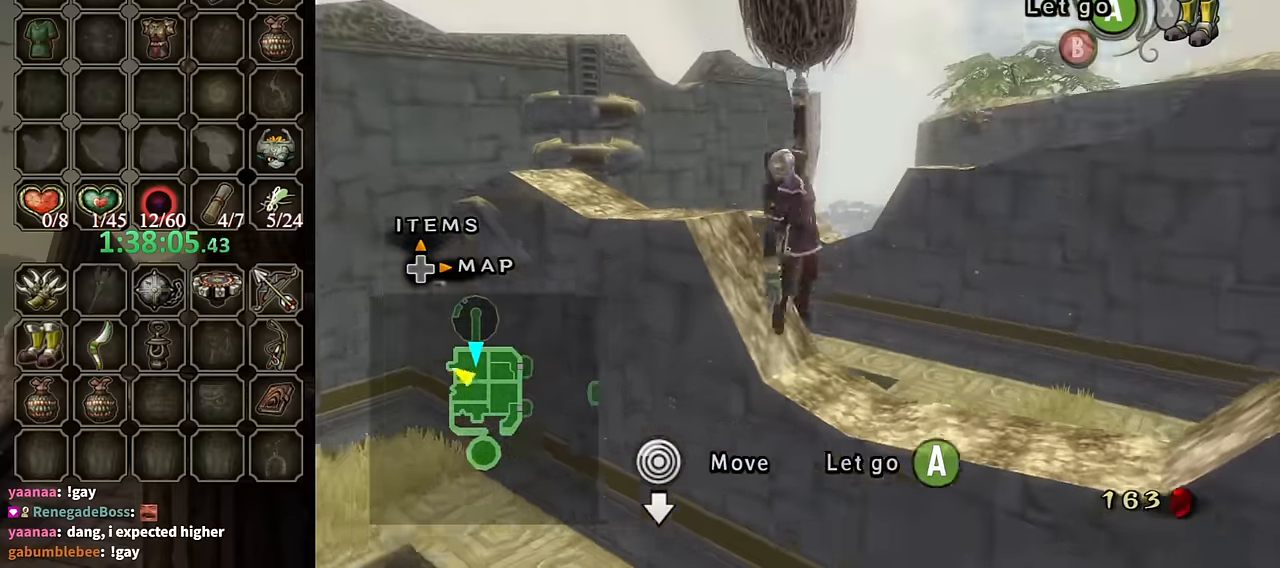
{"buttons": [], "left_stick": "left", "right_stick": "center", "events": []}
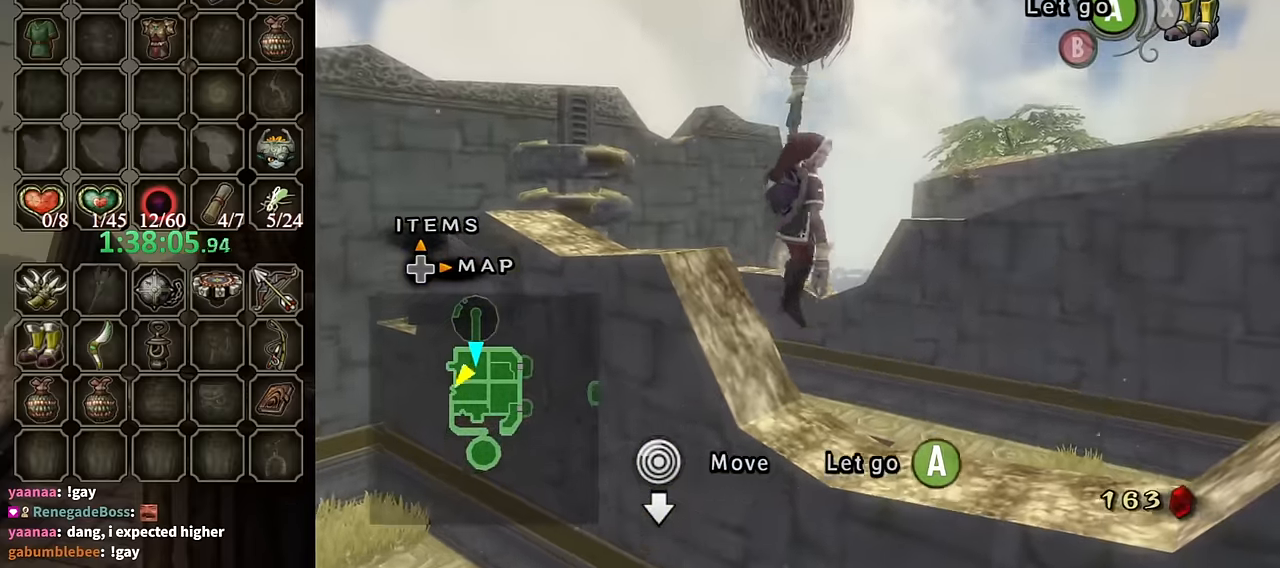
{"buttons": [], "left_stick": "left", "right_stick": "center", "events": []}
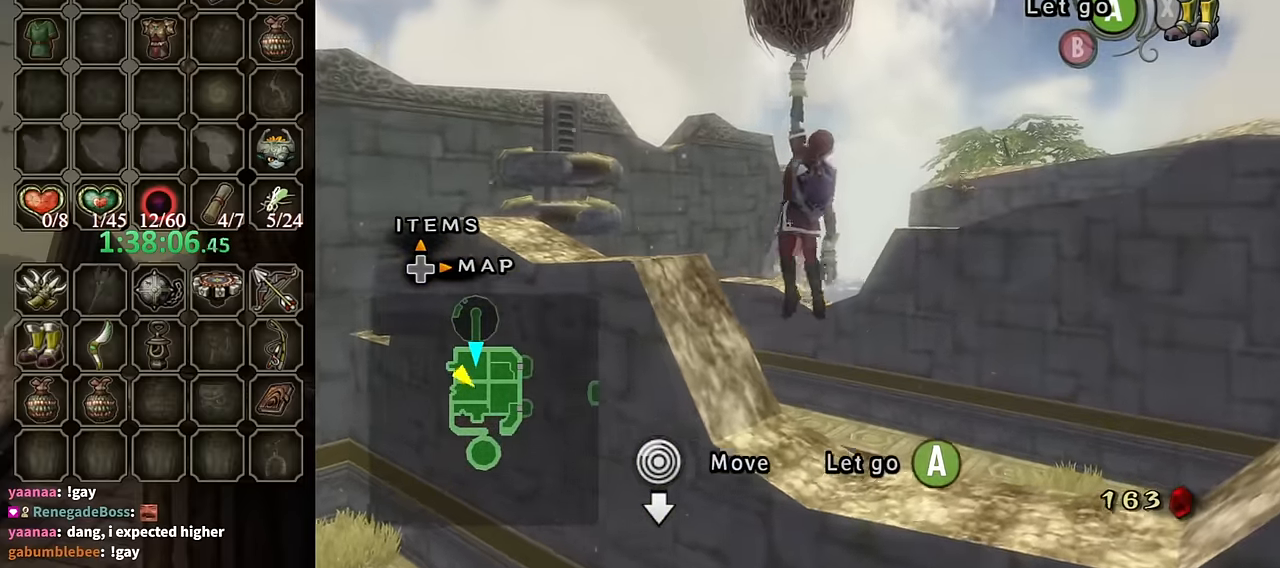
{"buttons": [], "left_stick": "left", "right_stick": "center", "events": []}
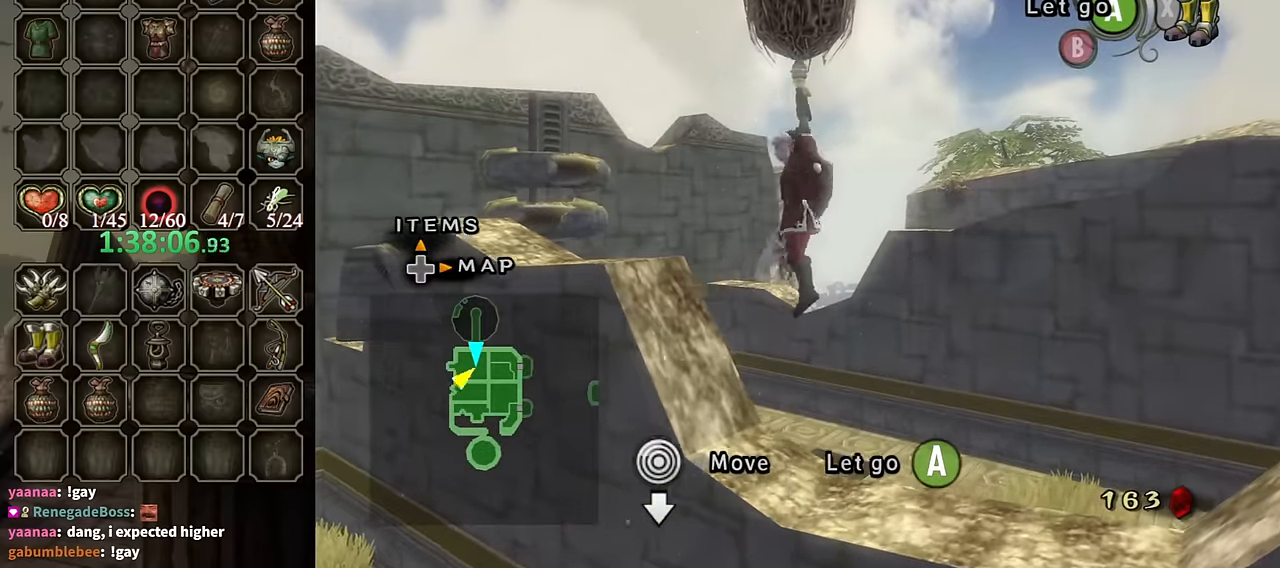
{"buttons": [], "left_stick": "left", "right_stick": "center", "events": []}
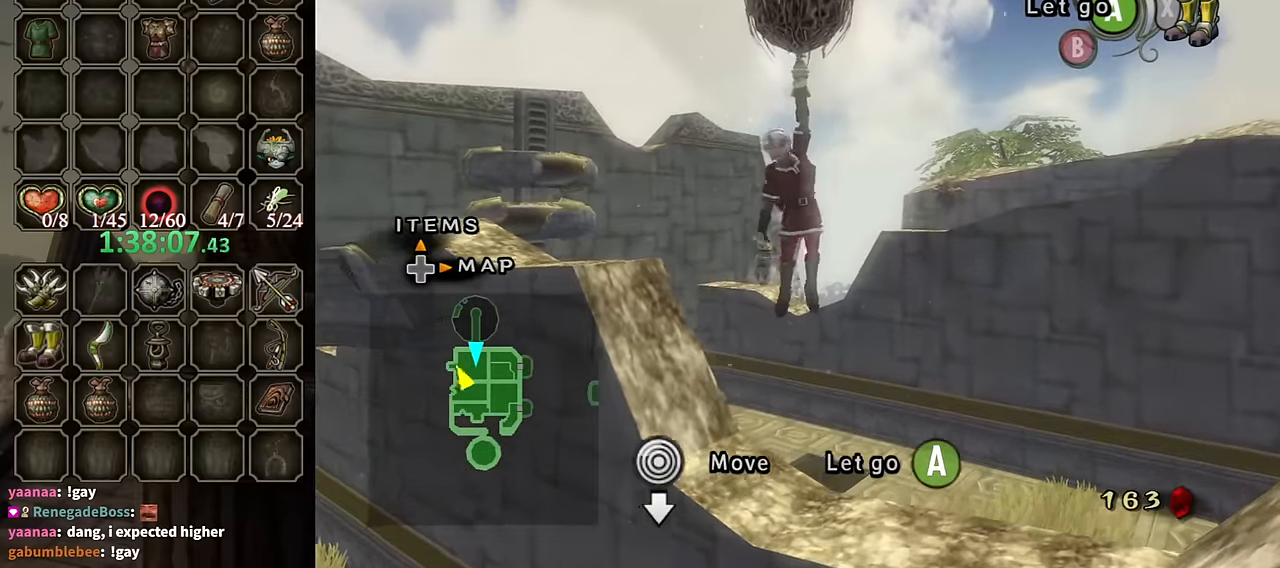
{"buttons": [], "left_stick": "left", "right_stick": "center", "events": []}
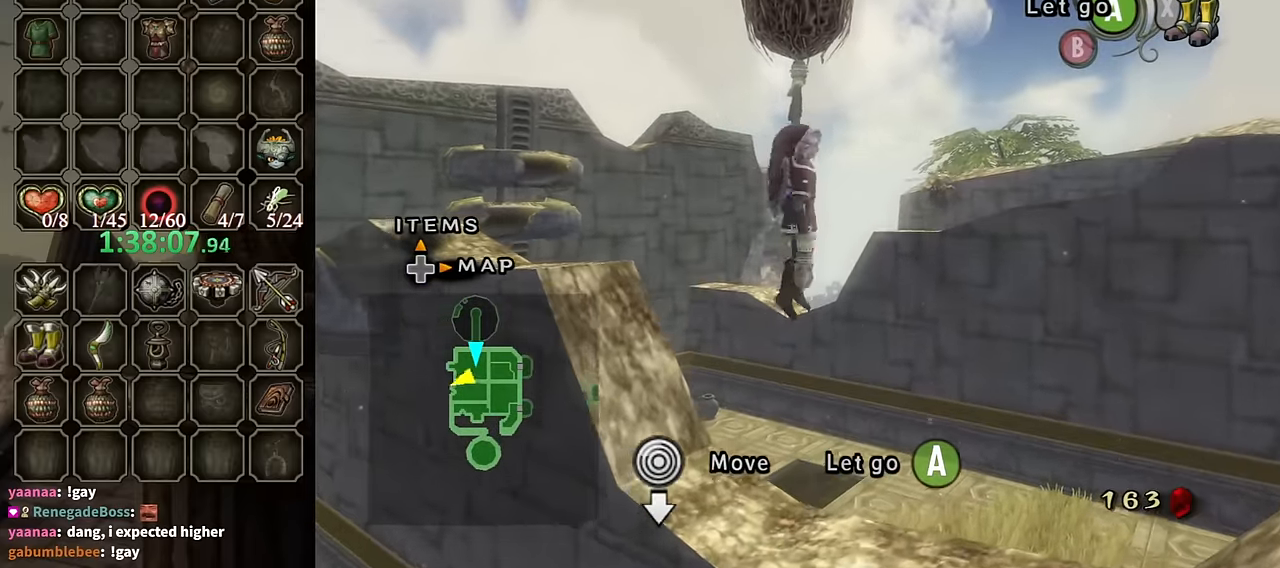
{"buttons": [], "left_stick": "left", "right_stick": "center", "events": []}
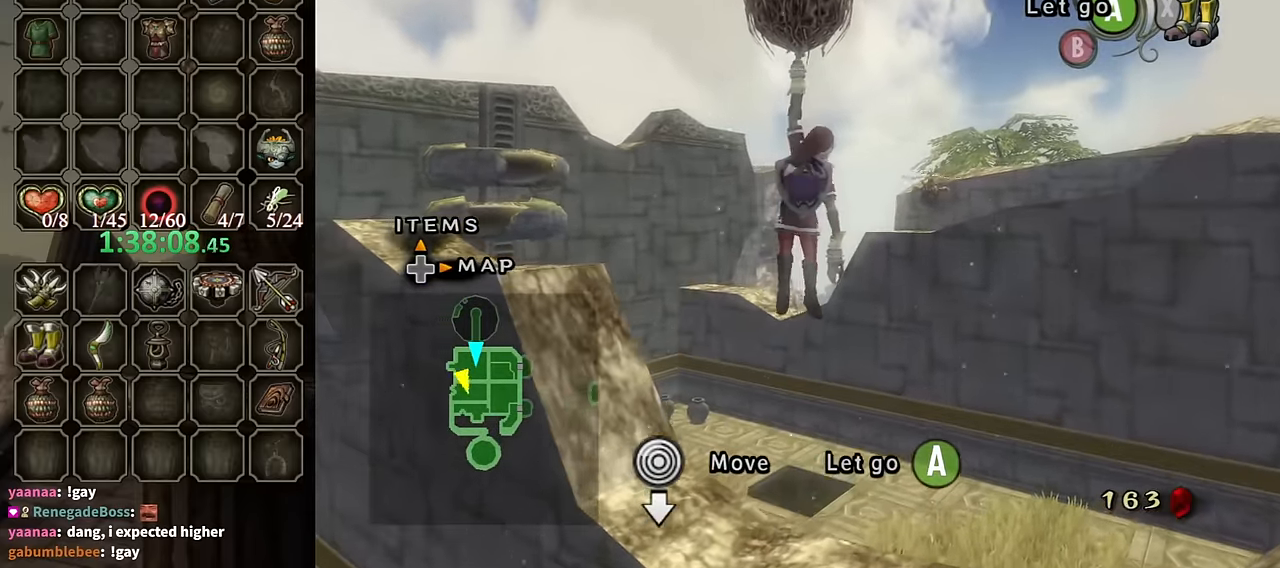
{"buttons": [], "left_stick": "up", "right_stick": "center", "events": [[234, "left_stick", "up-left"], [400, "left_stick", "up"]]}
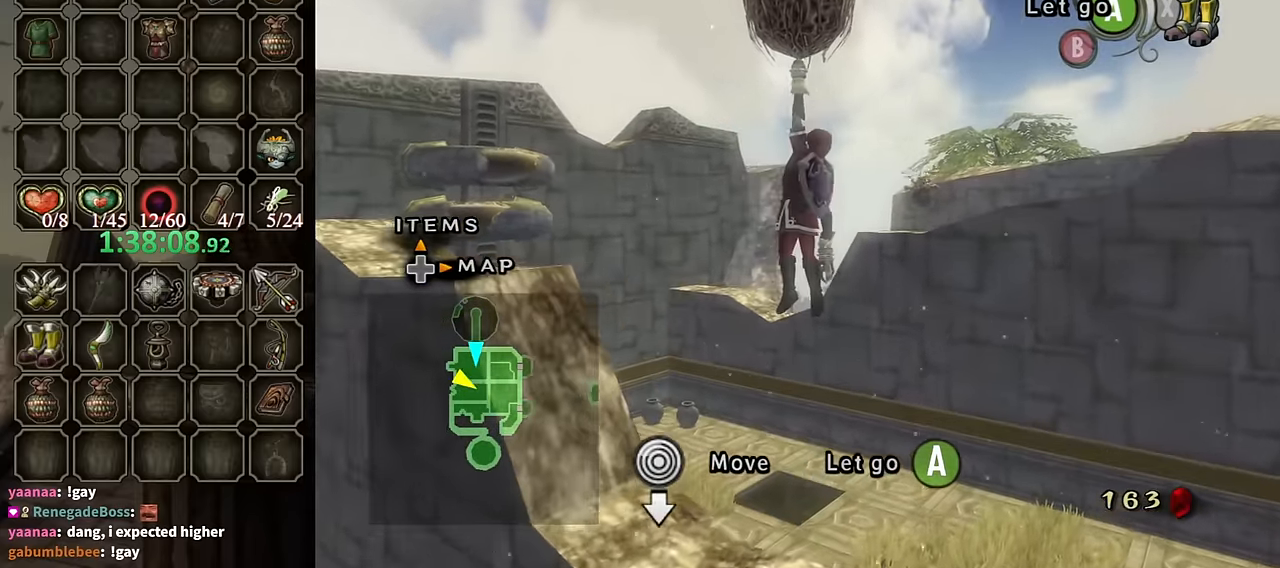
{"buttons": [], "left_stick": "up", "right_stick": "center", "events": [[367, "A", "down"], [467, "A", "up"]]}
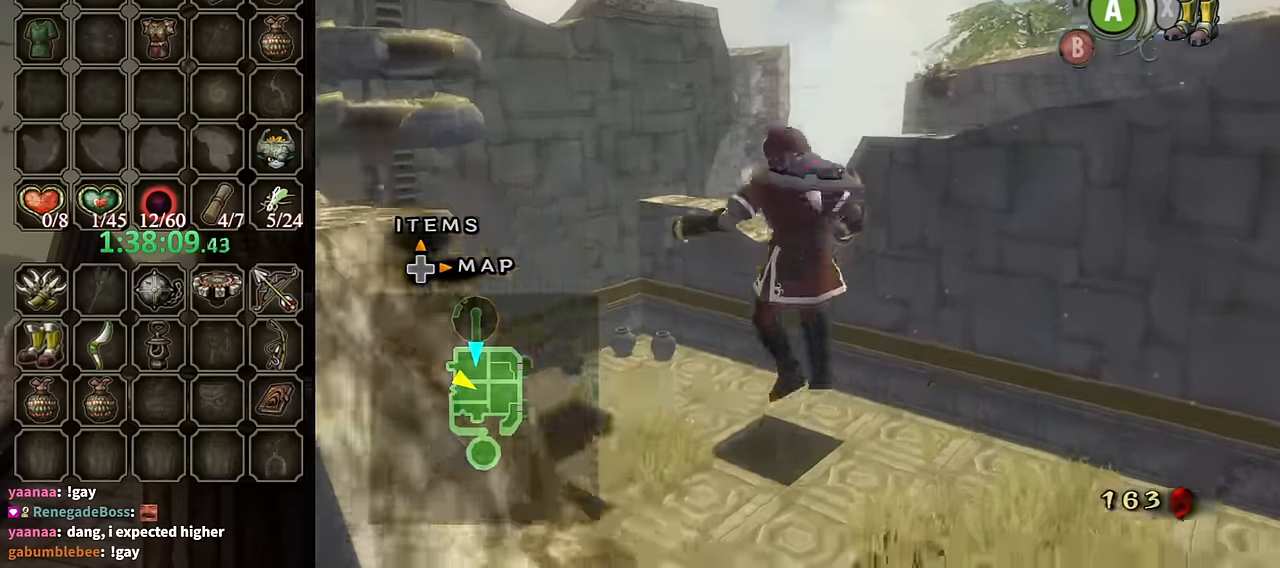
{"buttons": ["A"], "left_stick": "up", "right_stick": "center", "events": [[200, "A", "down"], [267, "left_stick", "up-left"], [500, "left_stick", "up"]]}
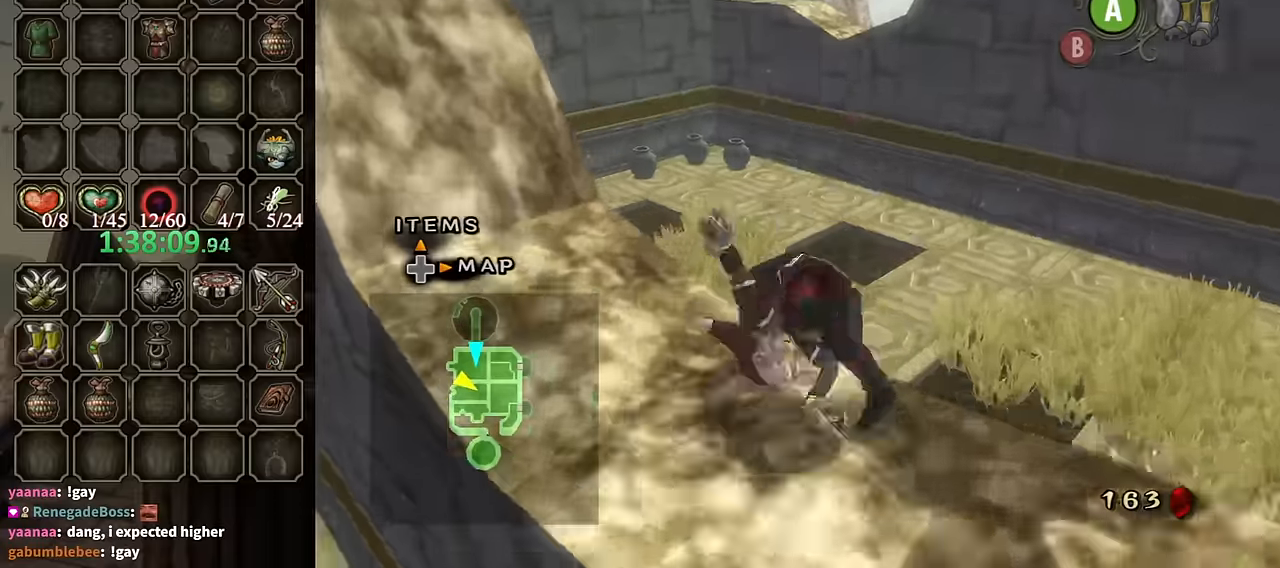
{"buttons": [], "left_stick": "up", "right_stick": "center", "events": [[100, "A", "up"]]}
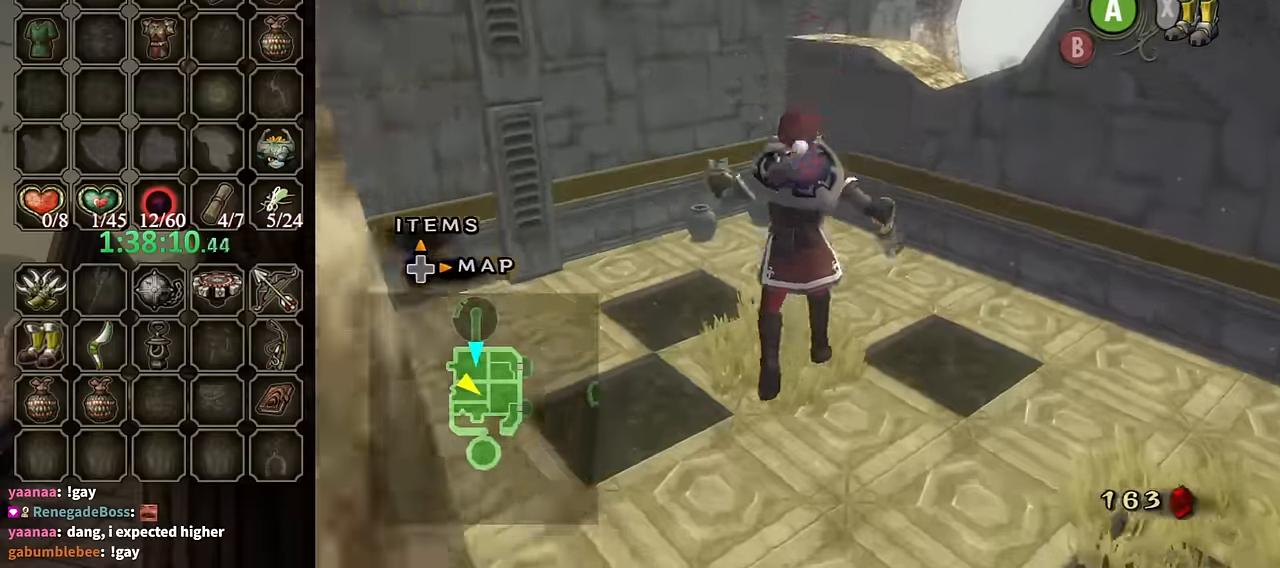
{"buttons": [], "left_stick": "up", "right_stick": "center", "events": [[100, "A", "down"], [334, "A", "up"]]}
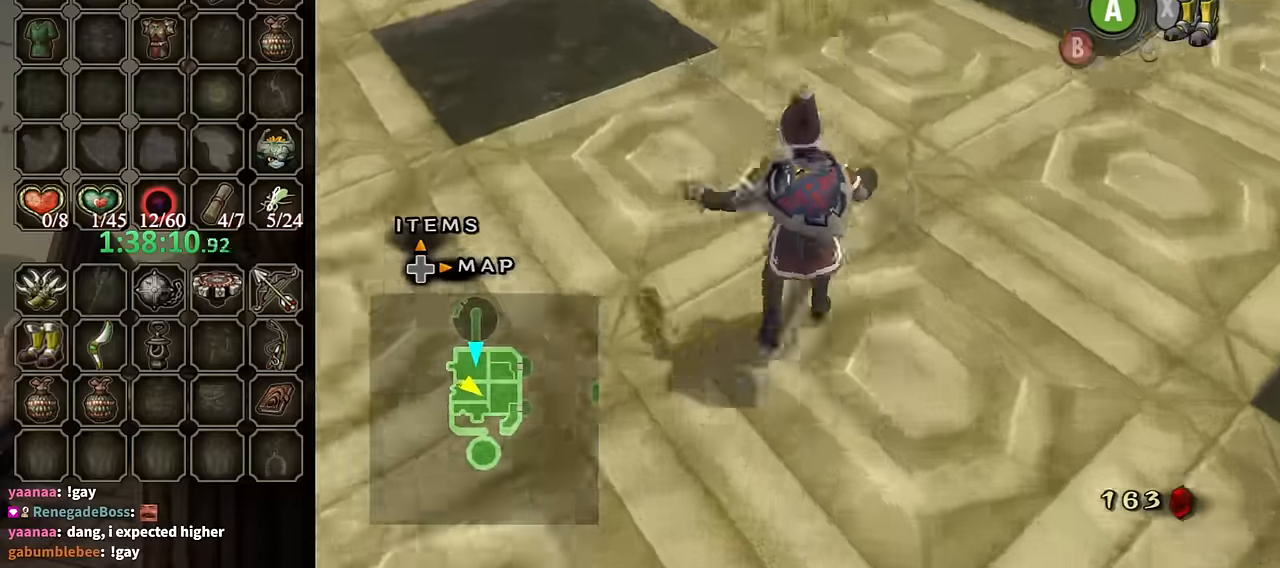
{"buttons": [], "left_stick": "up", "right_stick": "center", "events": []}
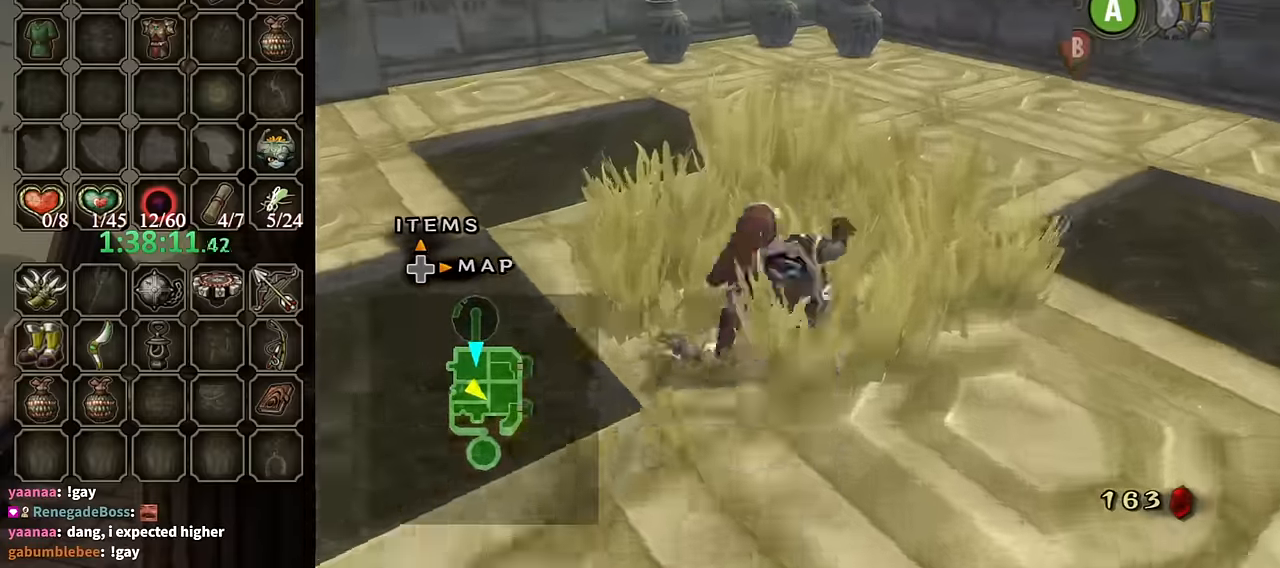
{"buttons": ["L1"], "left_stick": "up-right", "right_stick": "center", "events": [[400, "left_stick", "up-right"], [500, "L1", "down"]]}
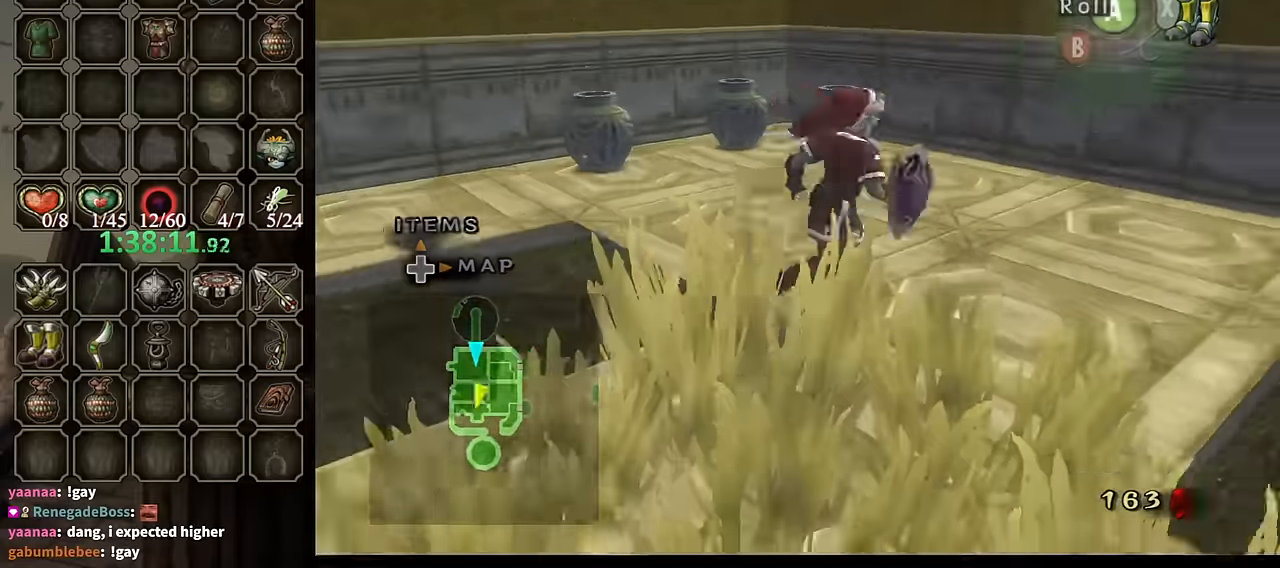
{"buttons": ["L1"], "left_stick": "center", "right_stick": "center", "events": [[134, "Y", "down"], [234, "left_stick", "up-left"], [267, "Y", "up"], [467, "left_stick", "center"]]}
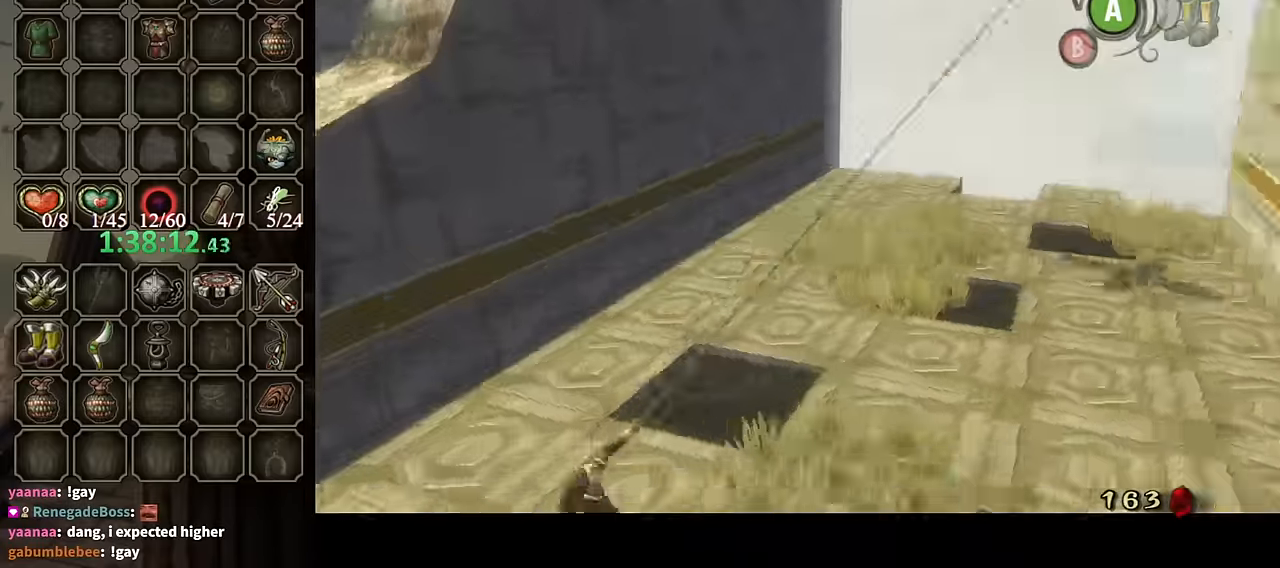
{"buttons": ["Y"], "left_stick": "center", "right_stick": "center", "events": [[234, "L1", "up"], [234, "Y", "down"], [267, "left_stick", "down-right"], [434, "left_stick", "center"]]}
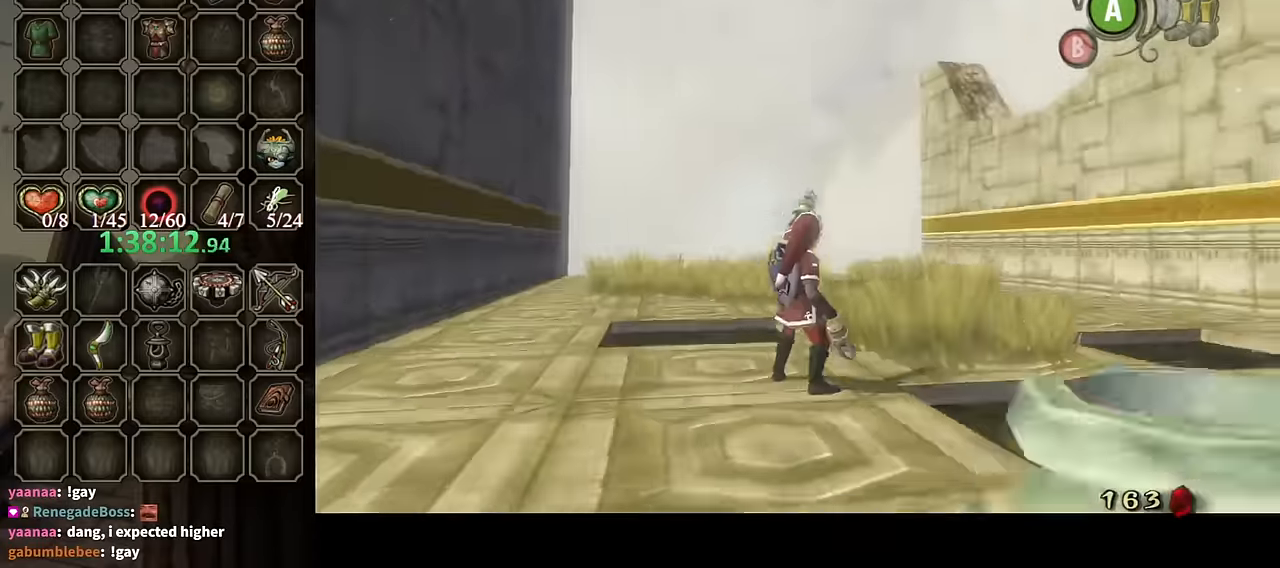
{"buttons": ["A", "Y"], "left_stick": "center", "right_stick": "center", "events": [[500, "A", "down"]]}